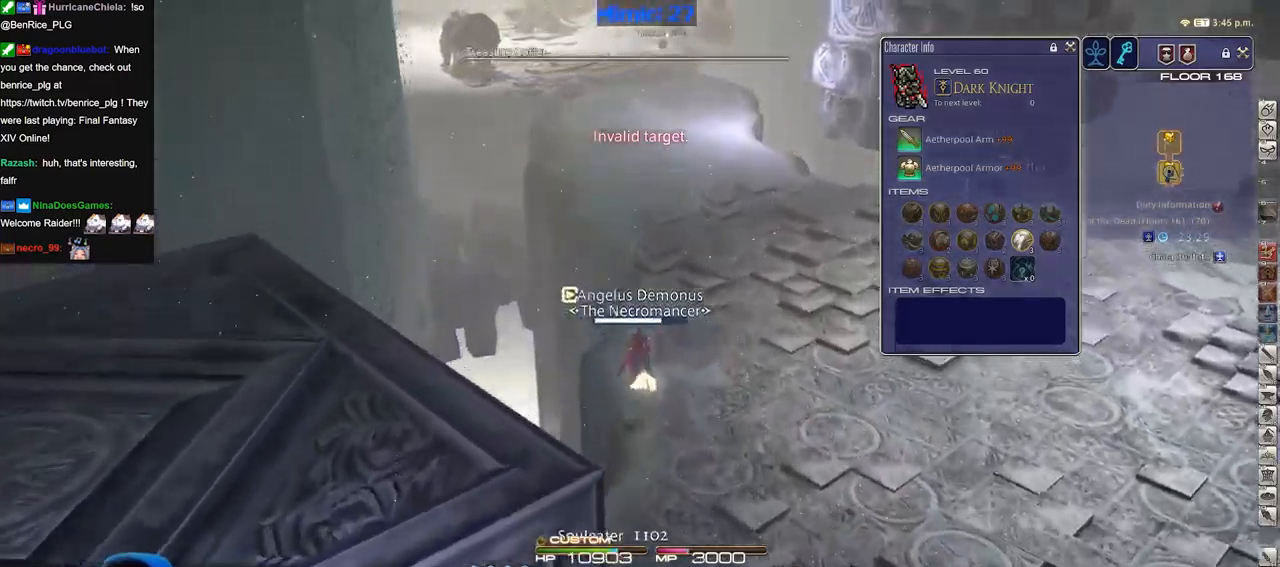
Gameplay with keyboard; each line is a JSON object with the keys held at the frame after it. "events" lists presses ("down") and releases ("up") of "a", "alt_l", "alt_r", "b", "c", "caps_lock", "ctrl_l", "ctrl_r", "d", "down", "e", "escape", "f", "f1", "f10", "f11", "f12", "f2", "f3", "f4", "f5", "f6", "f7", "f8", "f9", "g", "h", "i", "j", "k", "l", "left", "m", "n", "o", "p", "q", "r", "right", "s", "shift", "space", "super", "t", "tab", "u", "up", "v", "w", "x", "y" and "z" between this image and that frame as [ms after this image, input, new state], when the widget could be followed in between. No other keys are recorded. Mouse input is not recorded.
{"keys": ["w"], "events": []}
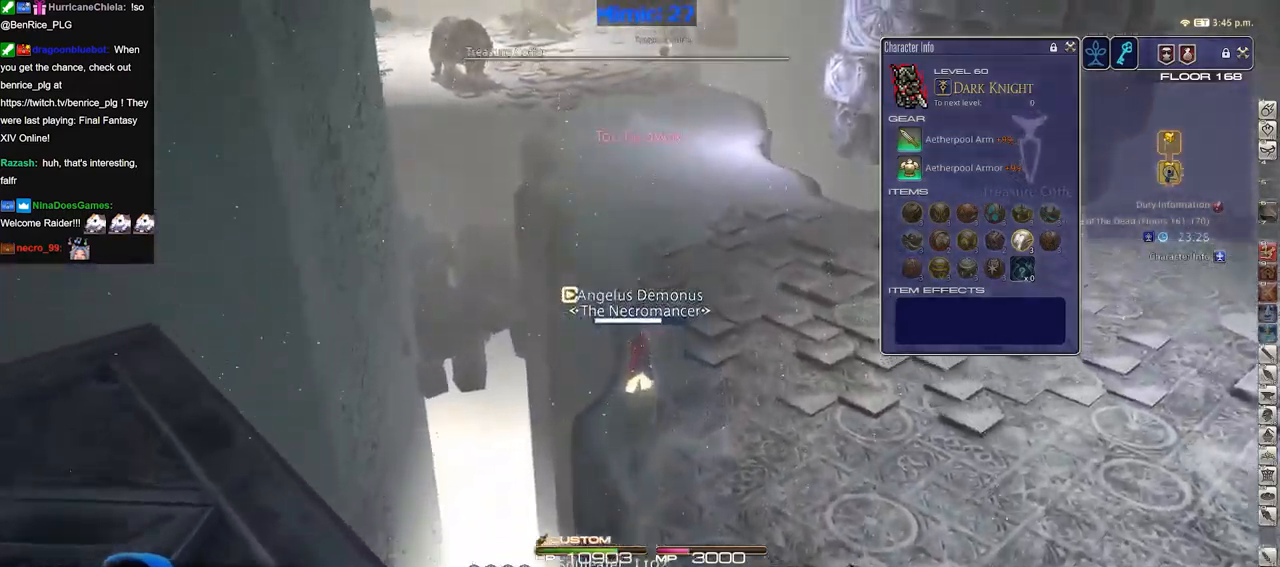
{"keys": ["w"], "events": []}
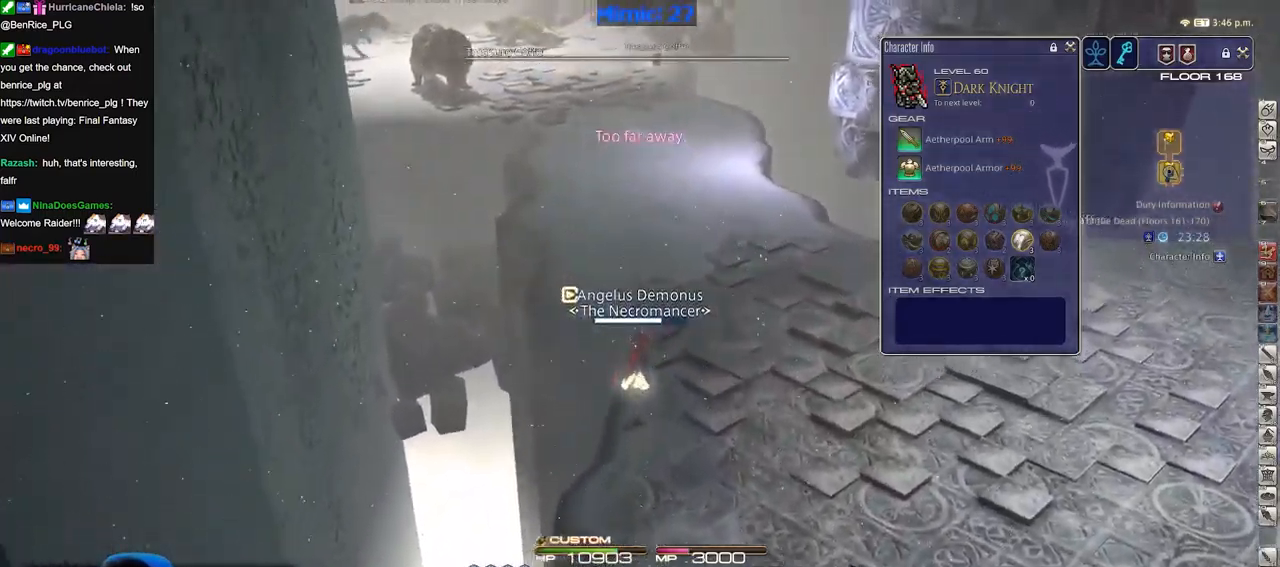
{"keys": ["d", "w"], "events": [[150, "p", "down"], [250, "d", "down"], [334, "p", "up"]]}
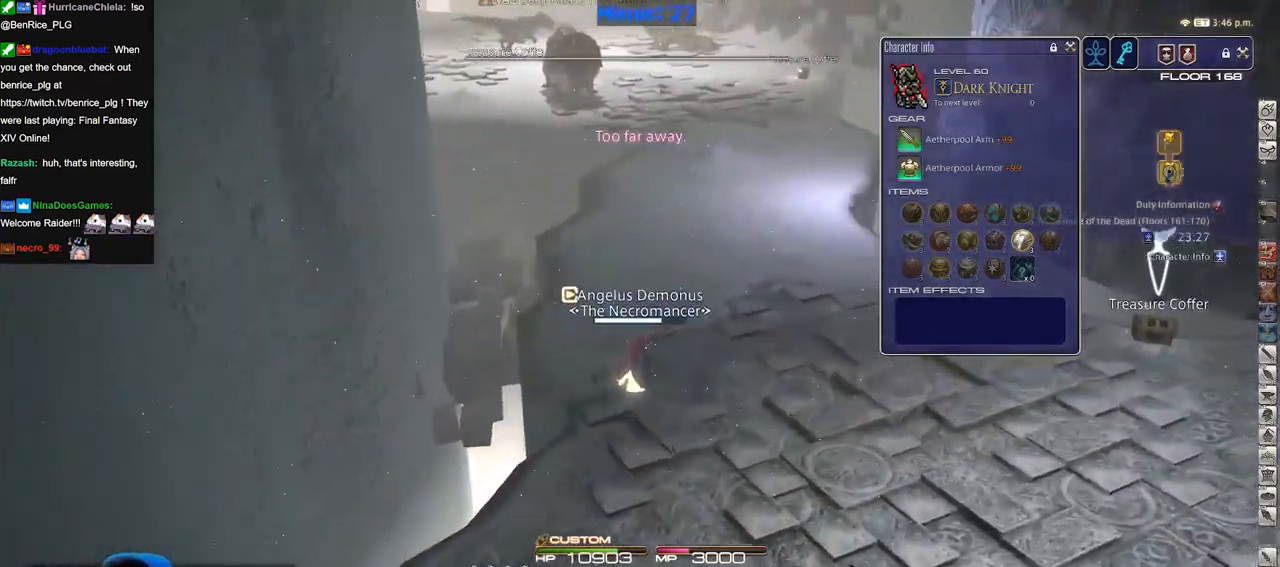
{"keys": ["d", "w"], "events": []}
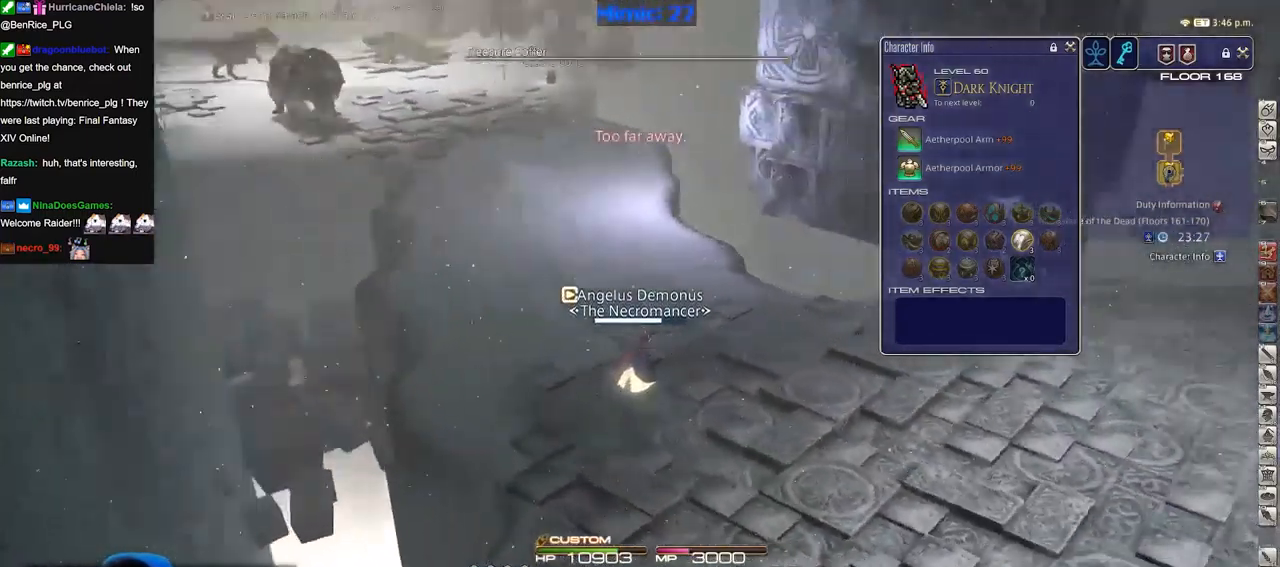
{"keys": ["w"], "events": [[183, "d", "up"]]}
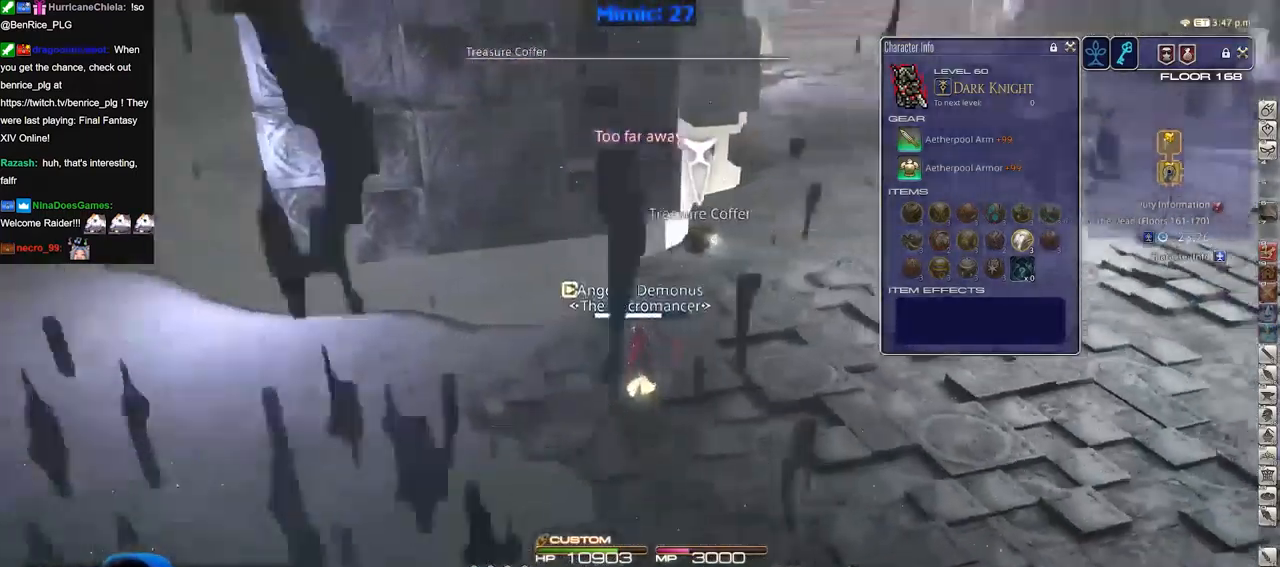
{"keys": ["w"], "events": [[17, "a", "down"], [251, "a", "up"]]}
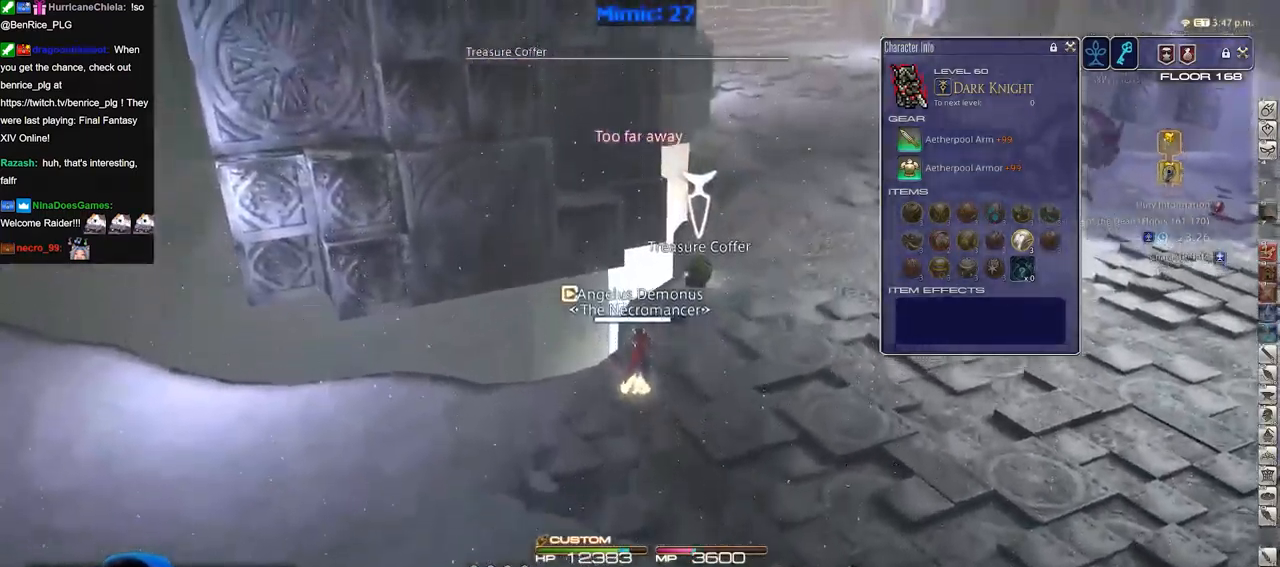
{"keys": ["a", "d", "p", "w"], "events": [[17, "p", "down"], [167, "d", "down"], [500, "a", "down"]]}
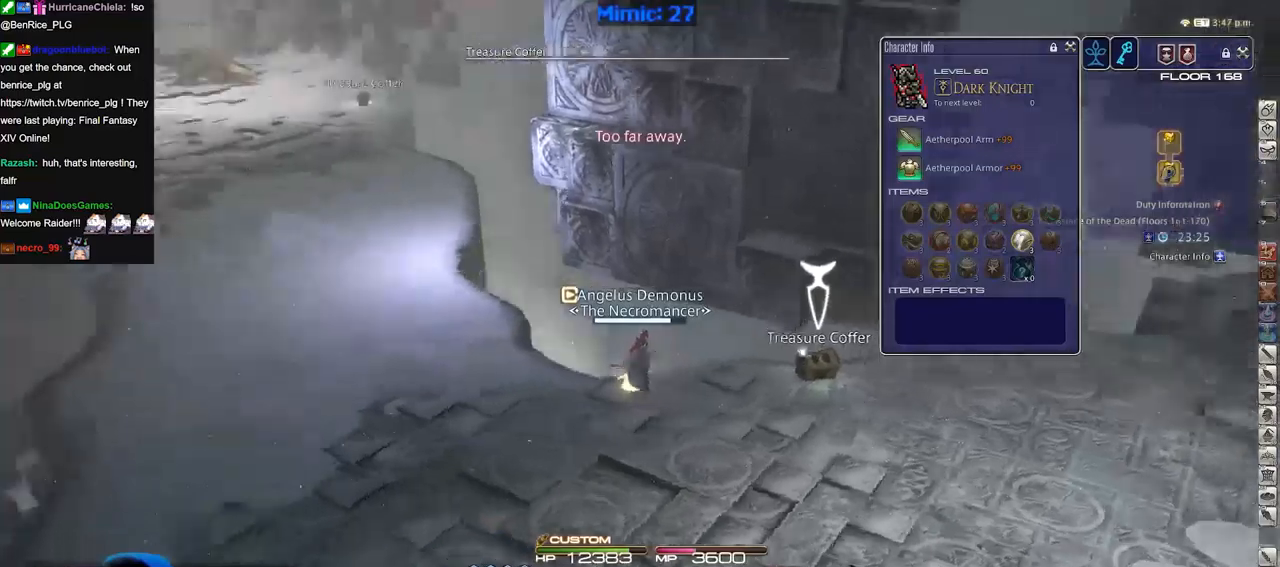
{"keys": ["a", "w"], "events": [[50, "d", "up"], [50, "w", "up"], [133, "p", "up"], [233, "p", "down"], [367, "p", "up"], [467, "w", "down"]]}
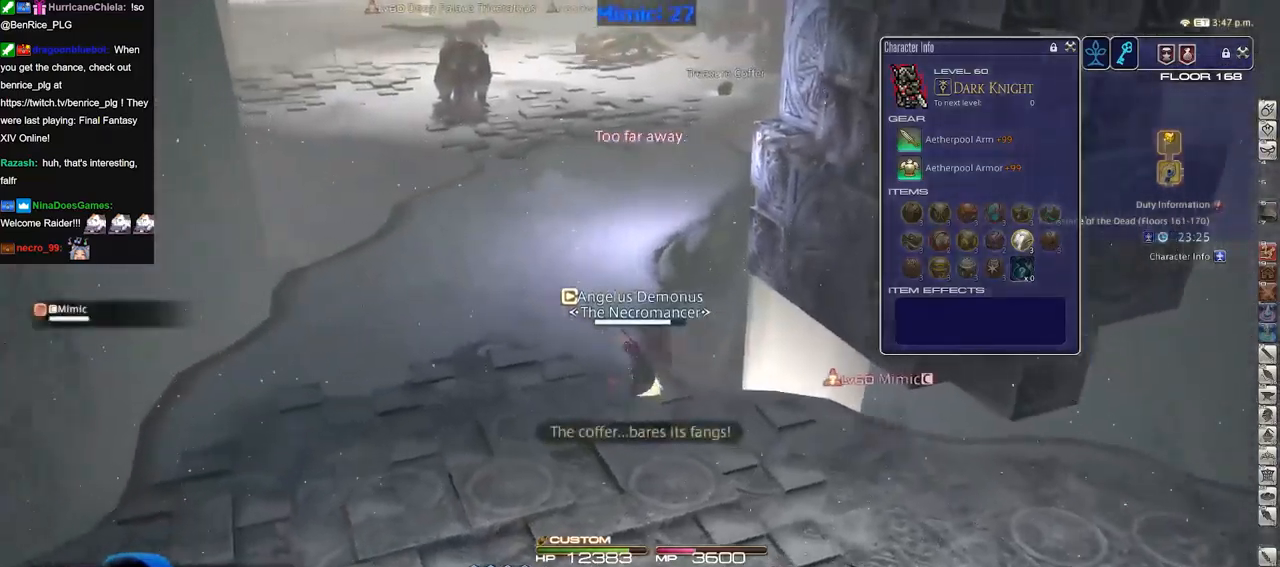
{"keys": ["a"], "events": [[384, "w", "up"]]}
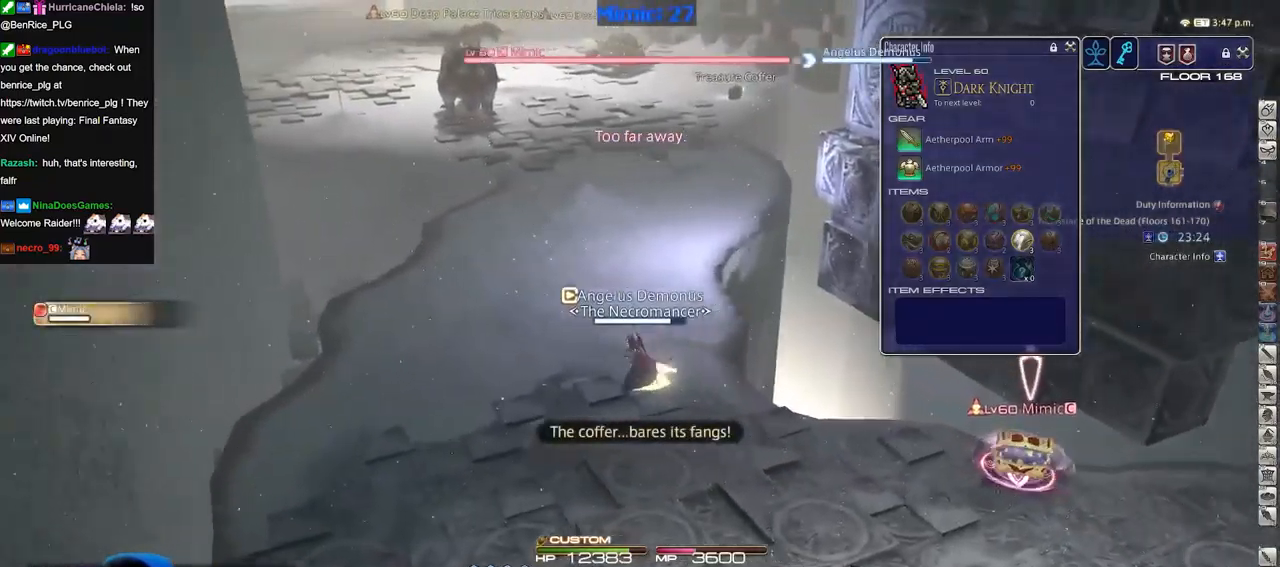
{"keys": ["a", "w"], "events": [[16, "s", "down"], [300, "alt_r", "down"], [300, "s", "up"], [450, "alt_r", "up"], [450, "w", "down"]]}
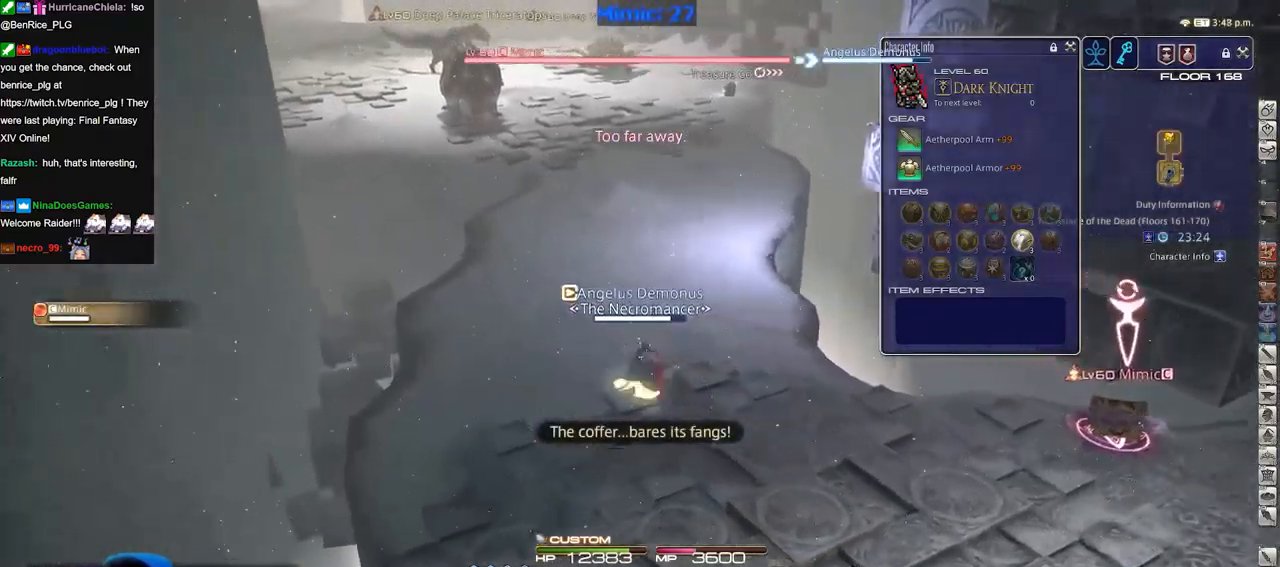
{"keys": ["w"], "events": [[234, "a", "up"]]}
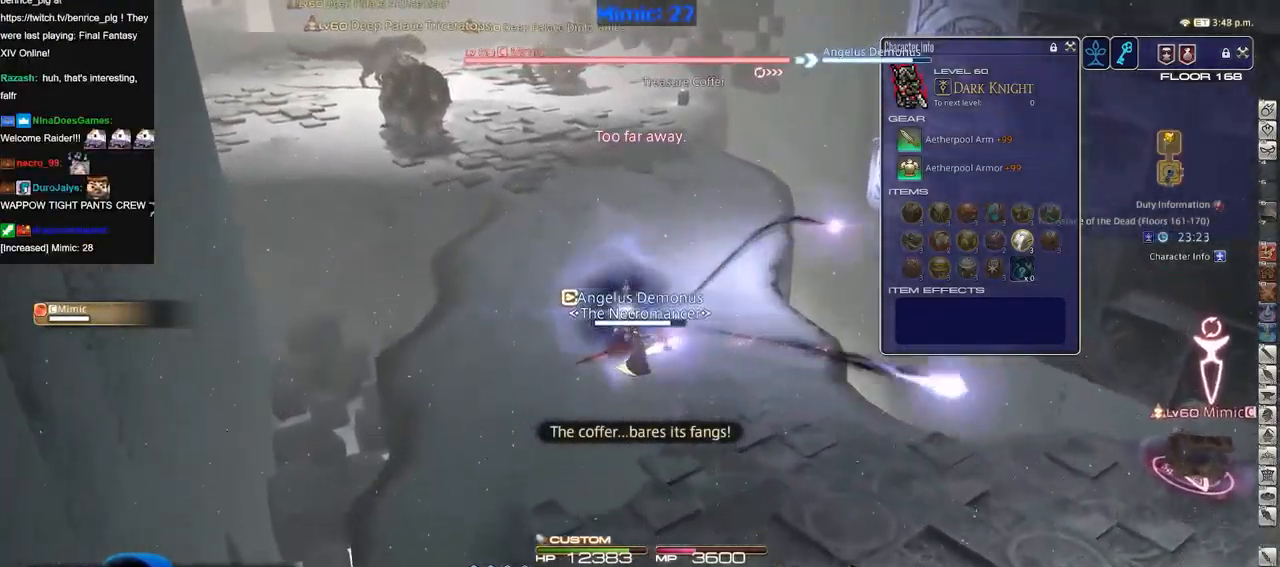
{"keys": ["a", "f7"], "events": [[383, "a", "down"], [433, "f7", "down"], [433, "w", "up"]]}
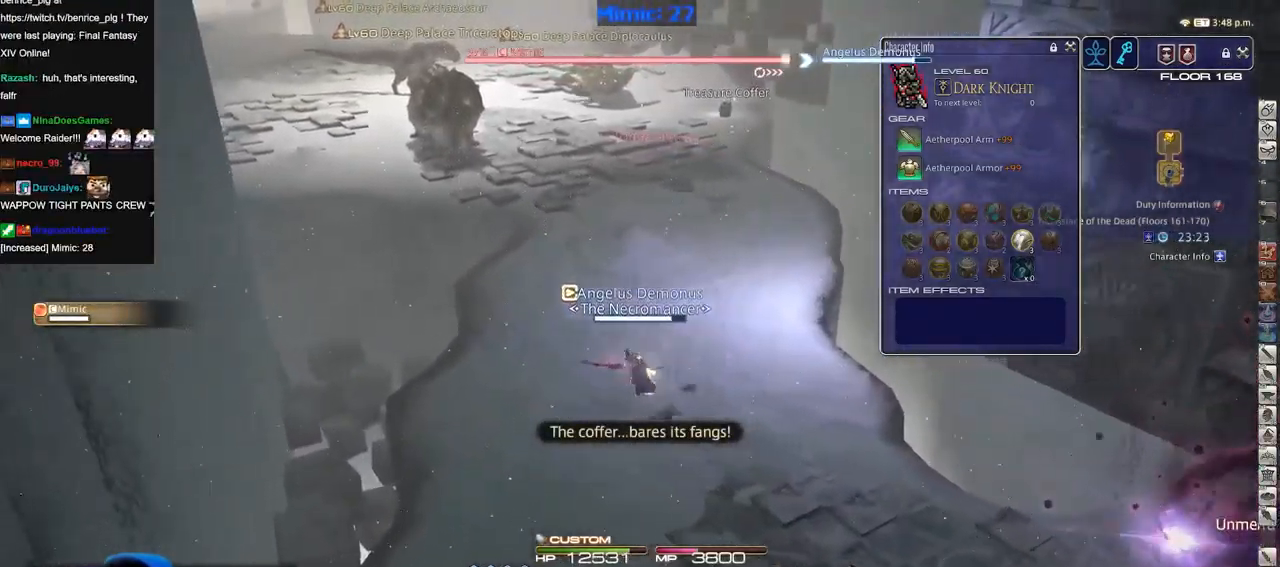
{"keys": ["a", "s"], "events": [[17, "f7", "up"], [17, "s", "down"]]}
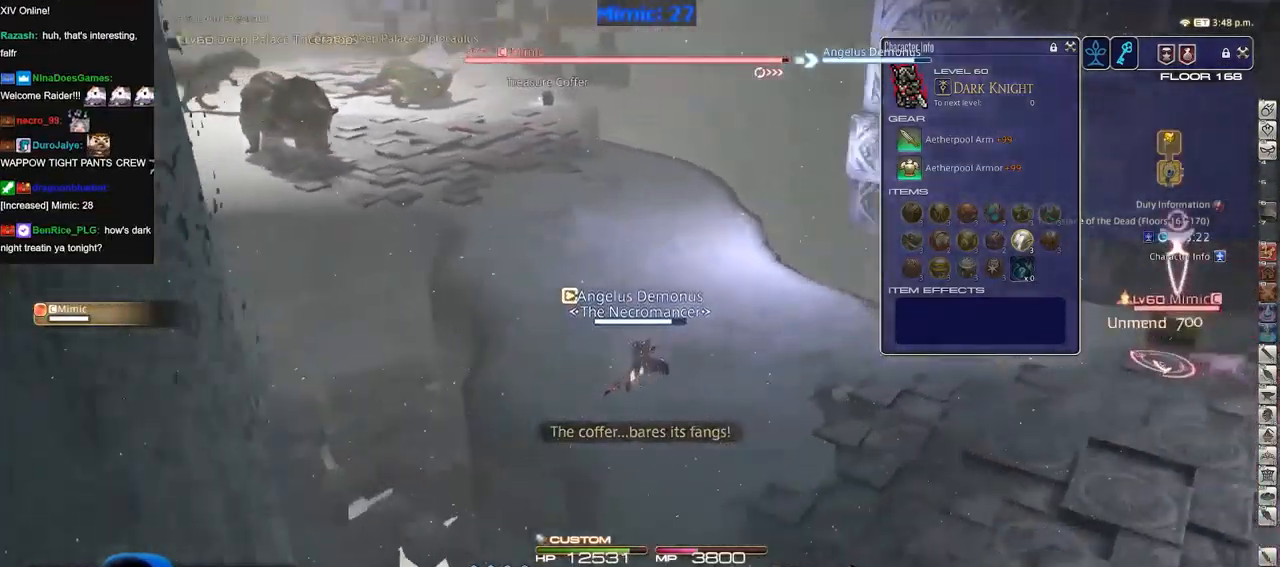
{"keys": ["d"], "events": [[133, "d", "down"], [317, "a", "up"], [367, "s", "up"]]}
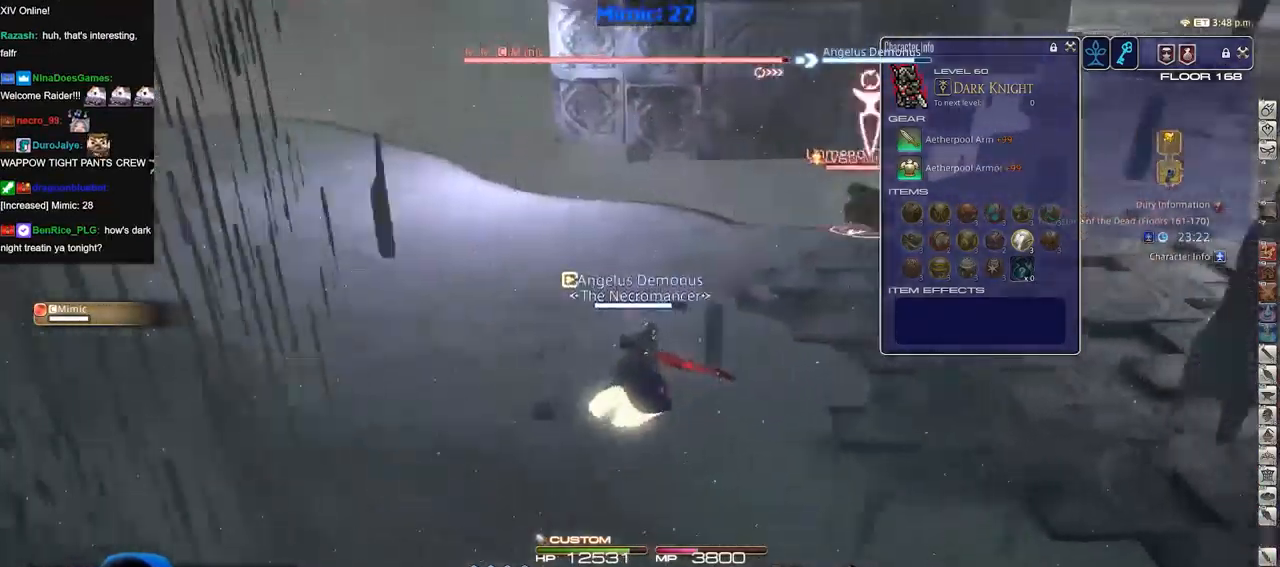
{"keys": ["d", "p", "w"], "events": [[17, "w", "down"], [200, "p", "down"], [434, "p", "up"], [484, "p", "down"]]}
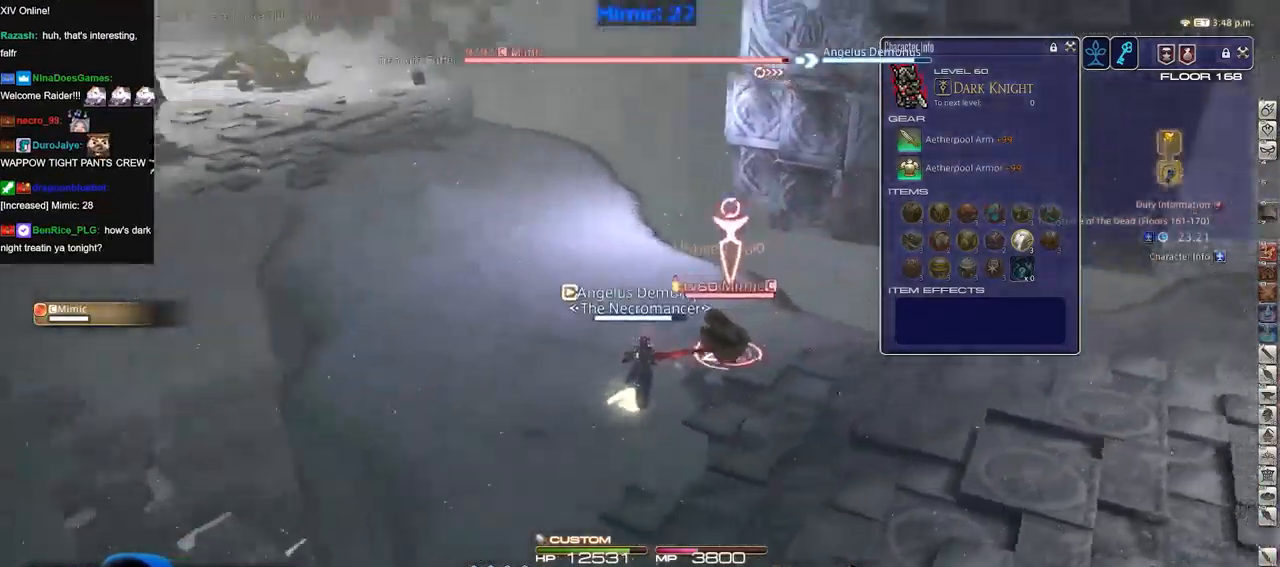
{"keys": ["alt_r"], "events": [[167, "d", "up"], [167, "p", "up"], [167, "w", "up"], [300, "alt_r", "down"]]}
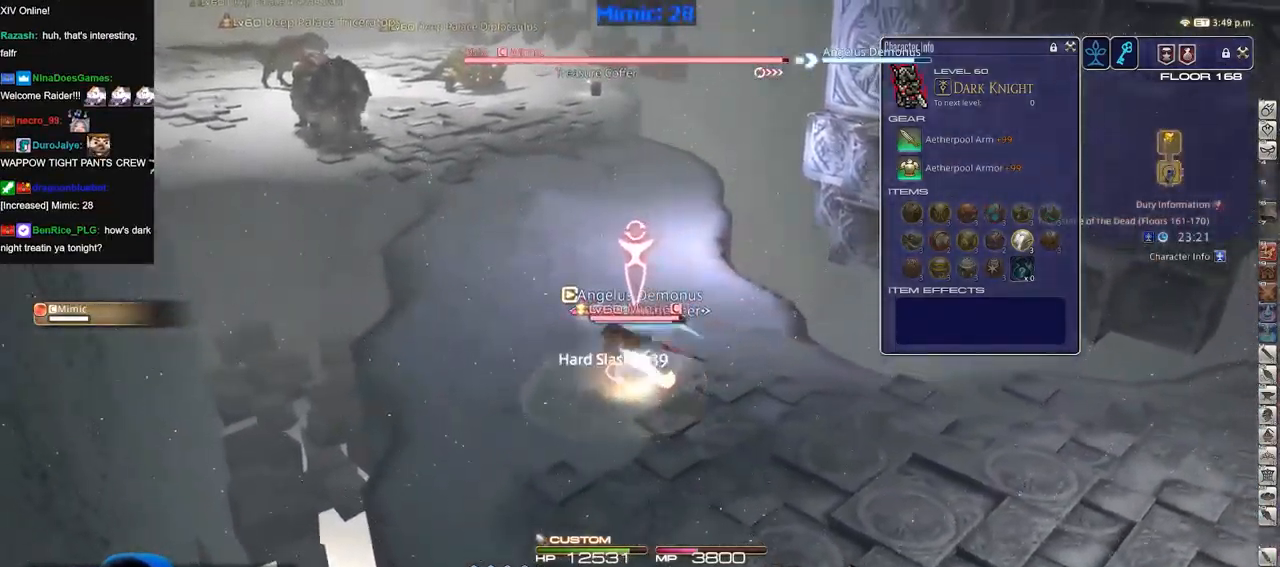
{"keys": ["alt_r"], "events": [[34, "alt_r", "up"], [134, "p", "down"], [184, "p", "up"], [184, "s", "down"], [267, "p", "down"], [317, "p", "up"], [367, "alt_r", "down"], [367, "s", "up"]]}
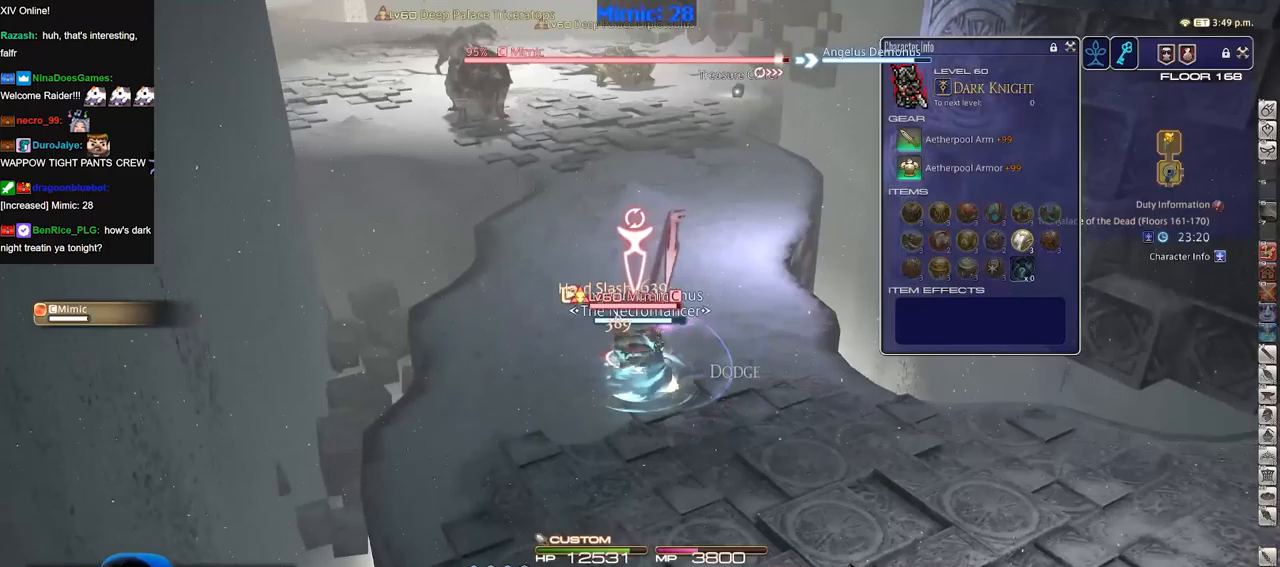
{"keys": ["d", "s"], "events": [[284, "alt_r", "up"], [384, "p", "down"], [434, "p", "up"], [434, "s", "down"], [467, "d", "down"]]}
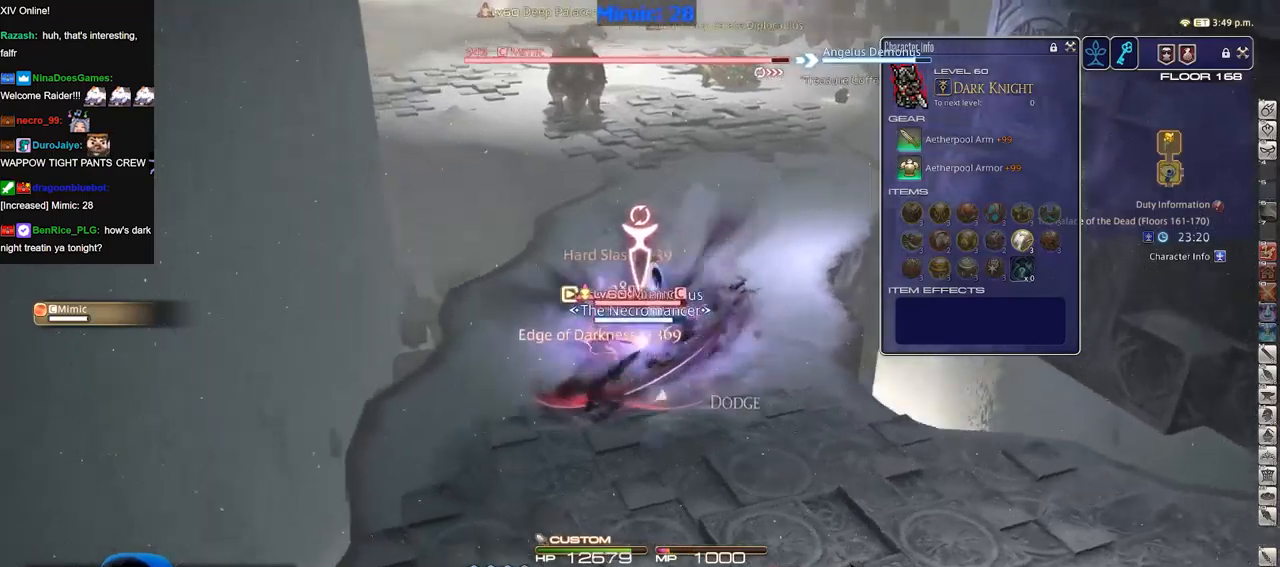
{"keys": ["a", "w"], "events": [[17, "p", "down"], [267, "p", "up"], [301, "a", "down"], [301, "d", "up"], [351, "s", "up"], [501, "w", "down"]]}
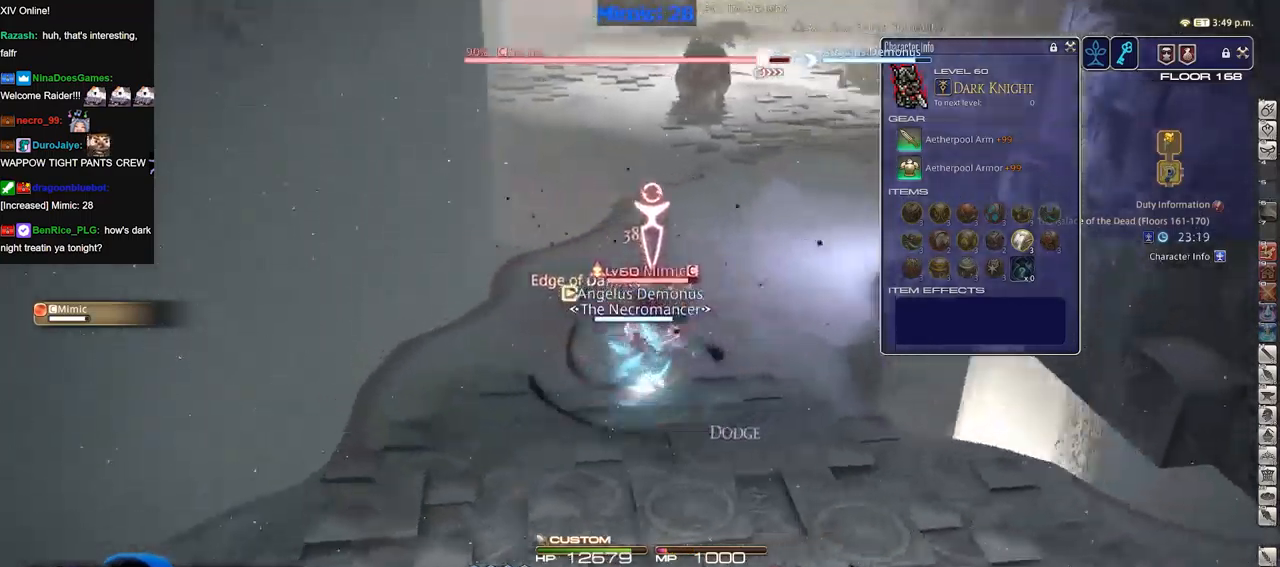
{"keys": [], "events": [[184, "a", "up"], [184, "w", "up"]]}
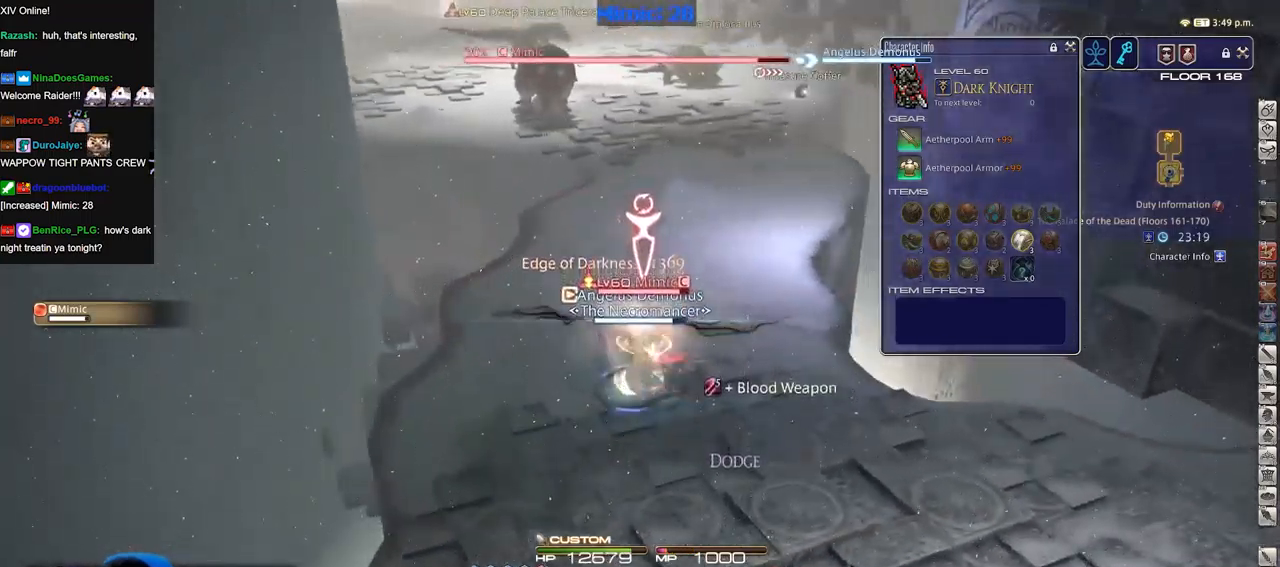
{"keys": [], "events": []}
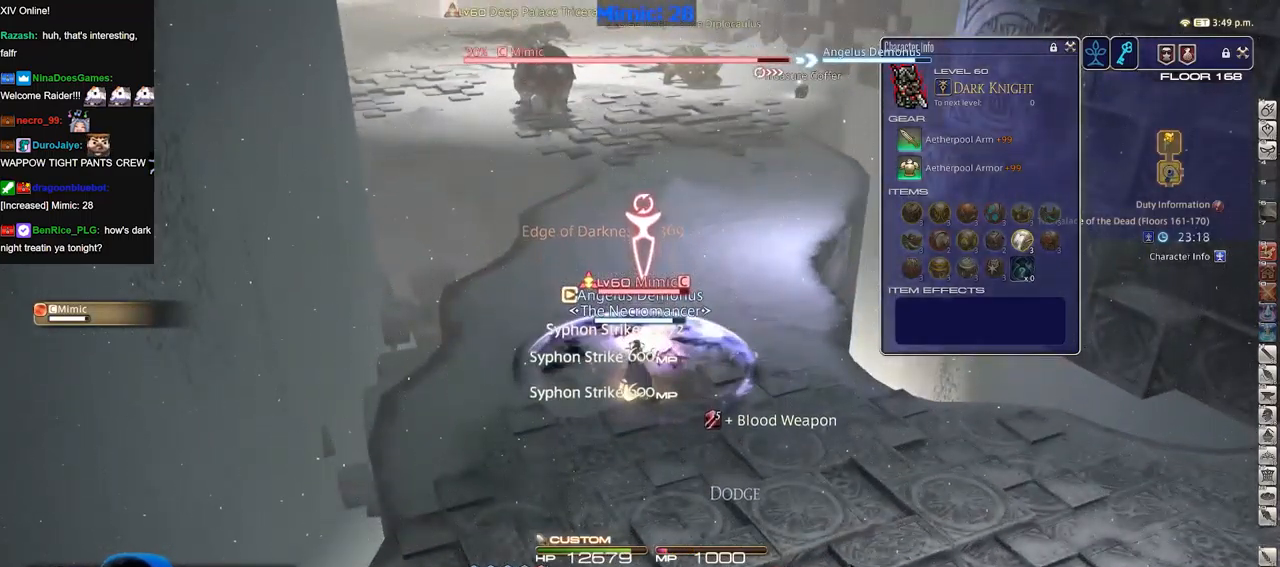
{"keys": ["s"], "events": [[250, "s", "down"]]}
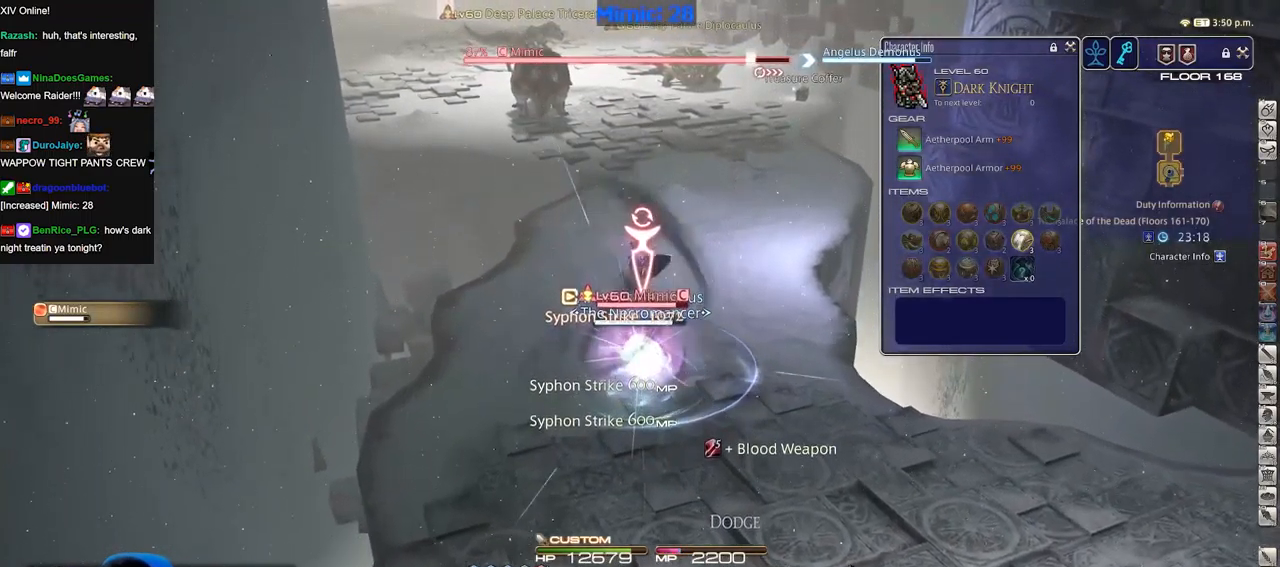
{"keys": ["d"], "events": [[401, "d", "down"], [501, "s", "up"]]}
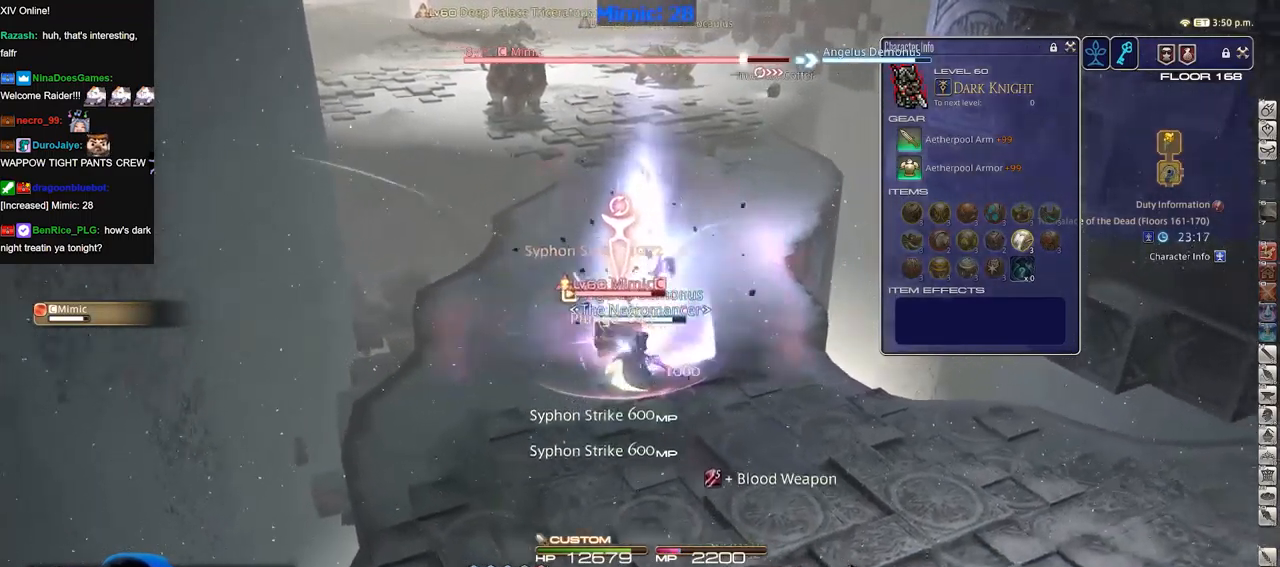
{"keys": [], "events": [[33, "p", "down"], [83, "p", "up"], [83, "w", "down"], [133, "d", "up"], [184, "p", "down"], [234, "w", "up"], [267, "p", "up"]]}